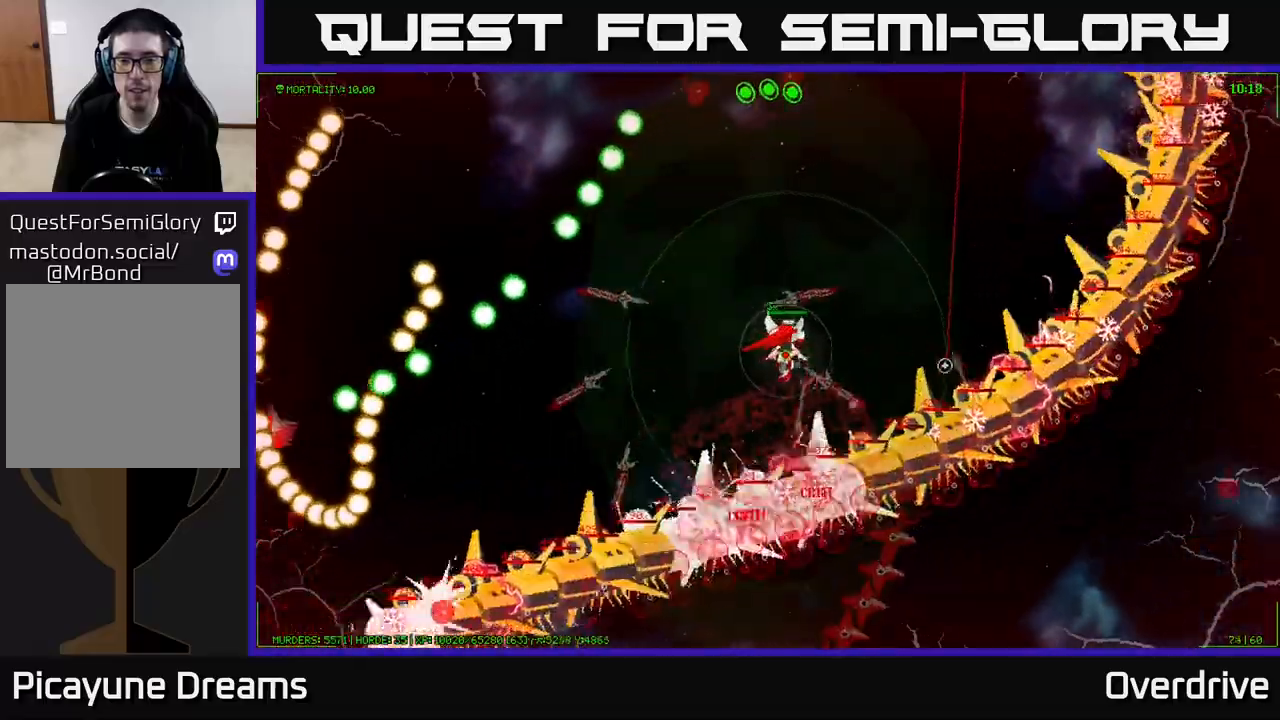
Gameplay with a controller (Xbox layout); each line is a JSON object with the inputs held at the frame after it. "events" lists button and stick changes between this image and that frame as [ms after this image, input, new state], when the widget could be followed in between.
{"buttons": [], "left_stick": "up-right", "right_stick": "right", "events": []}
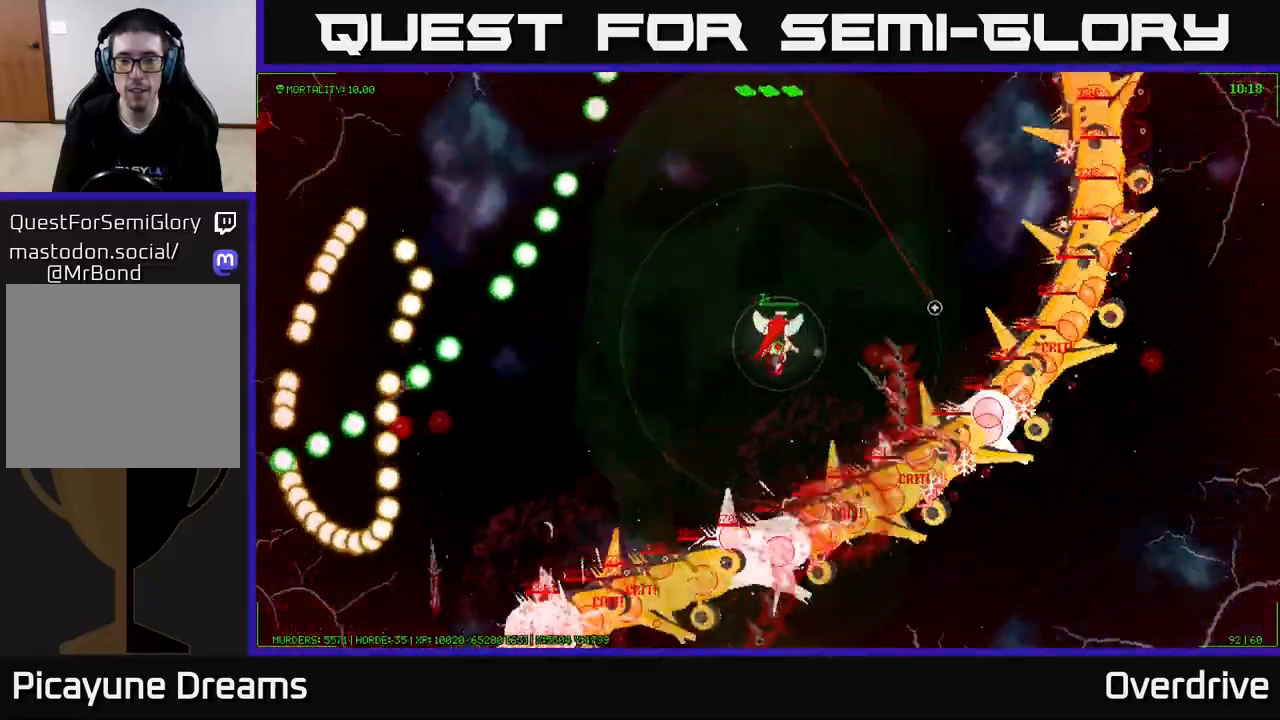
{"buttons": [], "left_stick": "up-right", "right_stick": "up-right", "events": [[250, "right_stick", "up-right"]]}
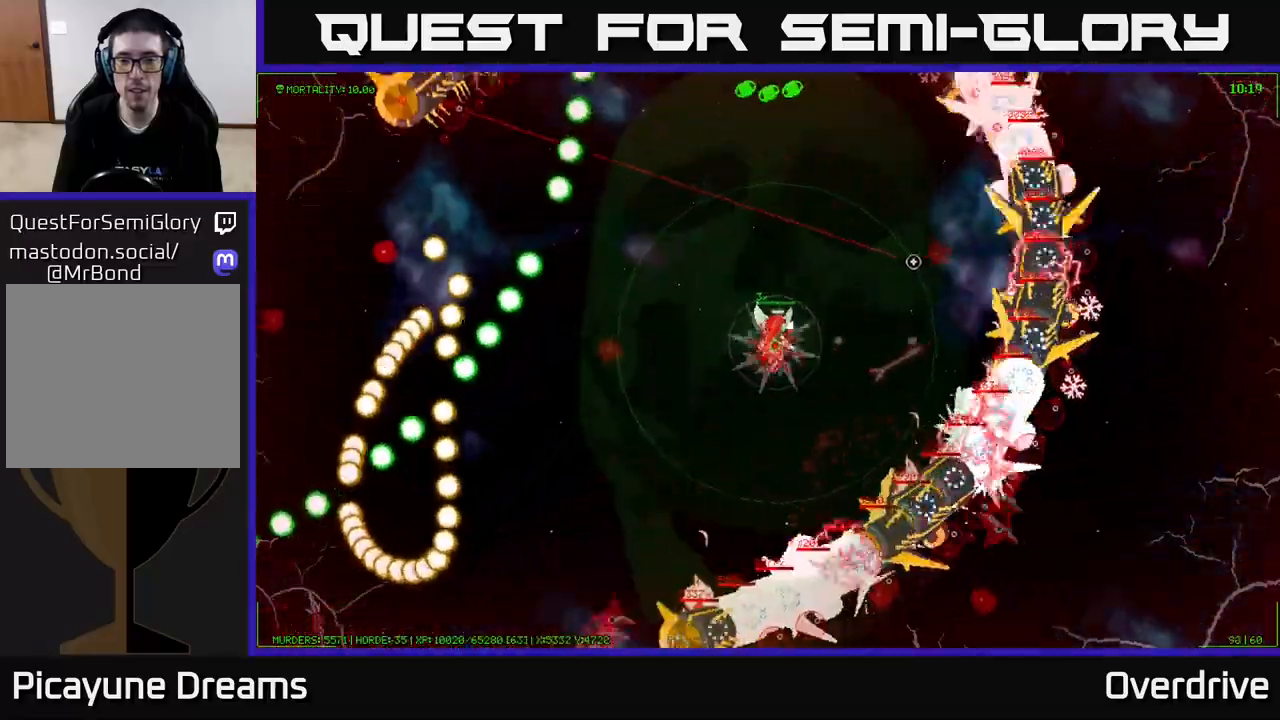
{"buttons": [], "left_stick": "up-left", "right_stick": "up-left", "events": [[167, "left_stick", "up"], [350, "right_stick", "up-left"], [367, "left_stick", "up-left"]]}
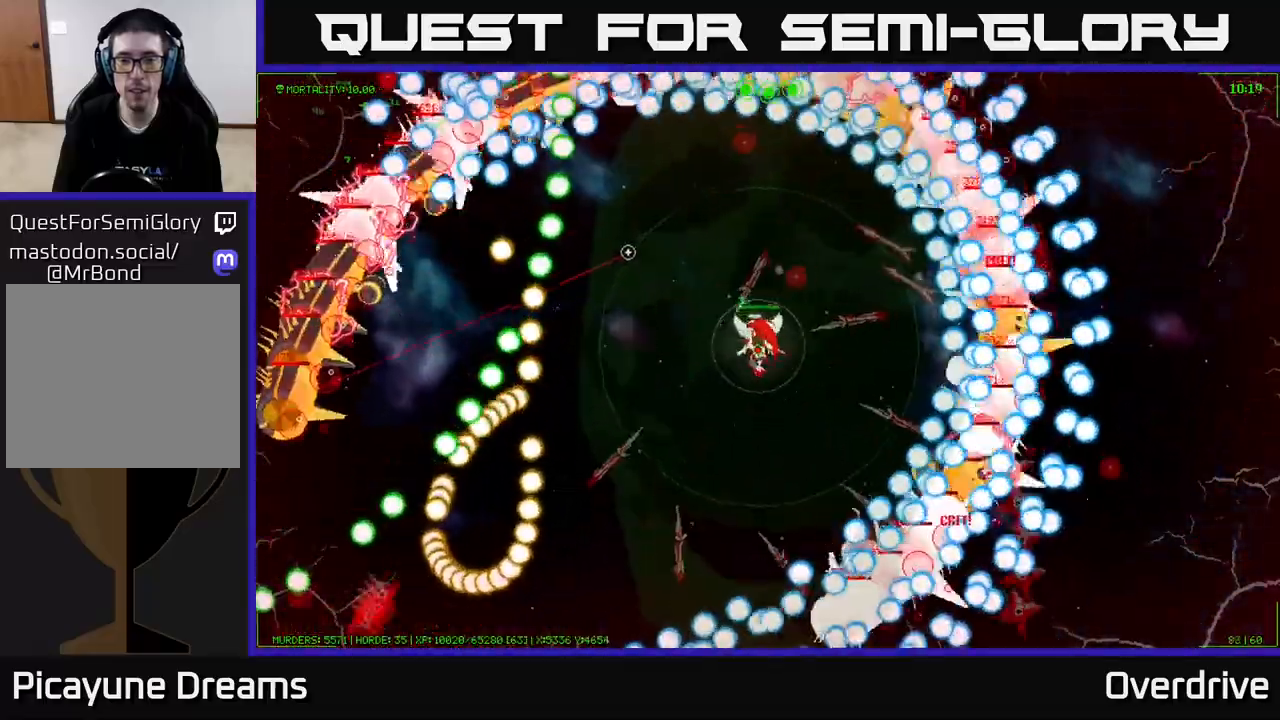
{"buttons": [], "left_stick": "down-right", "right_stick": "left", "events": [[33, "left_stick", "left"], [100, "right_stick", "left"], [250, "left_stick", "down"], [367, "left_stick", "down-right"]]}
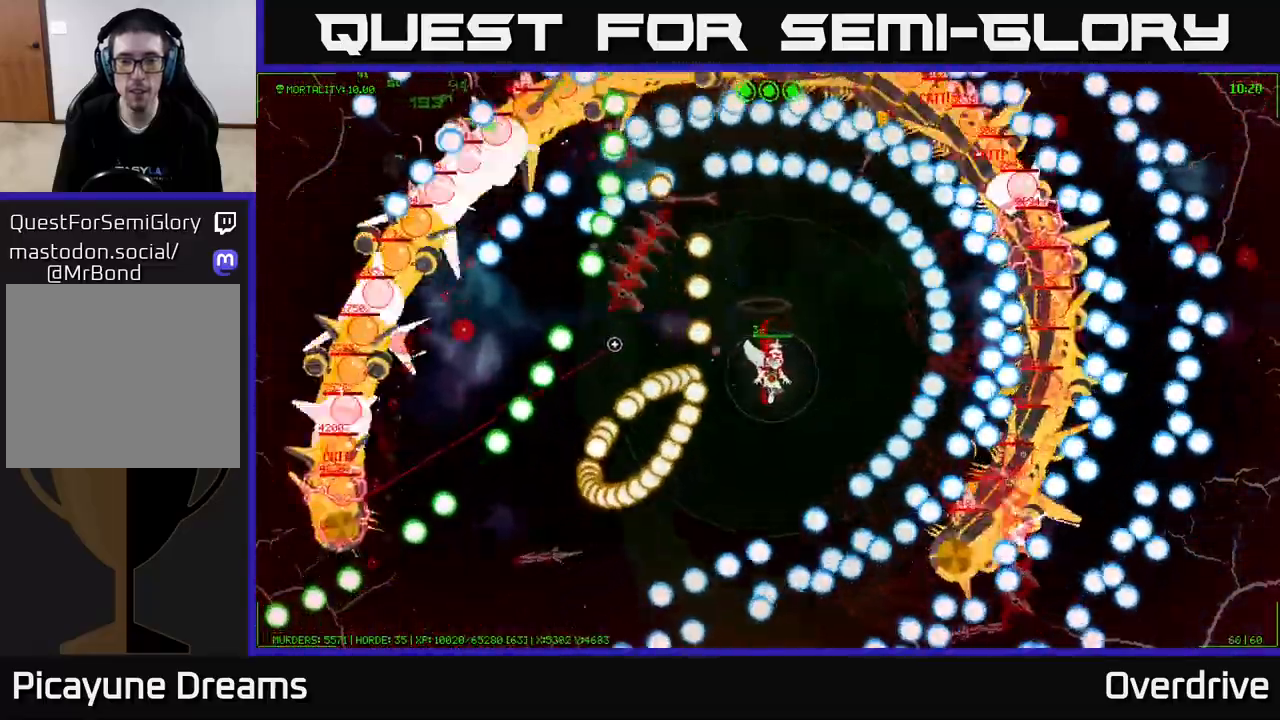
{"buttons": [], "left_stick": "up-left", "right_stick": "left", "events": [[33, "left_stick", "down"], [317, "left_stick", "left"], [483, "left_stick", "up-left"]]}
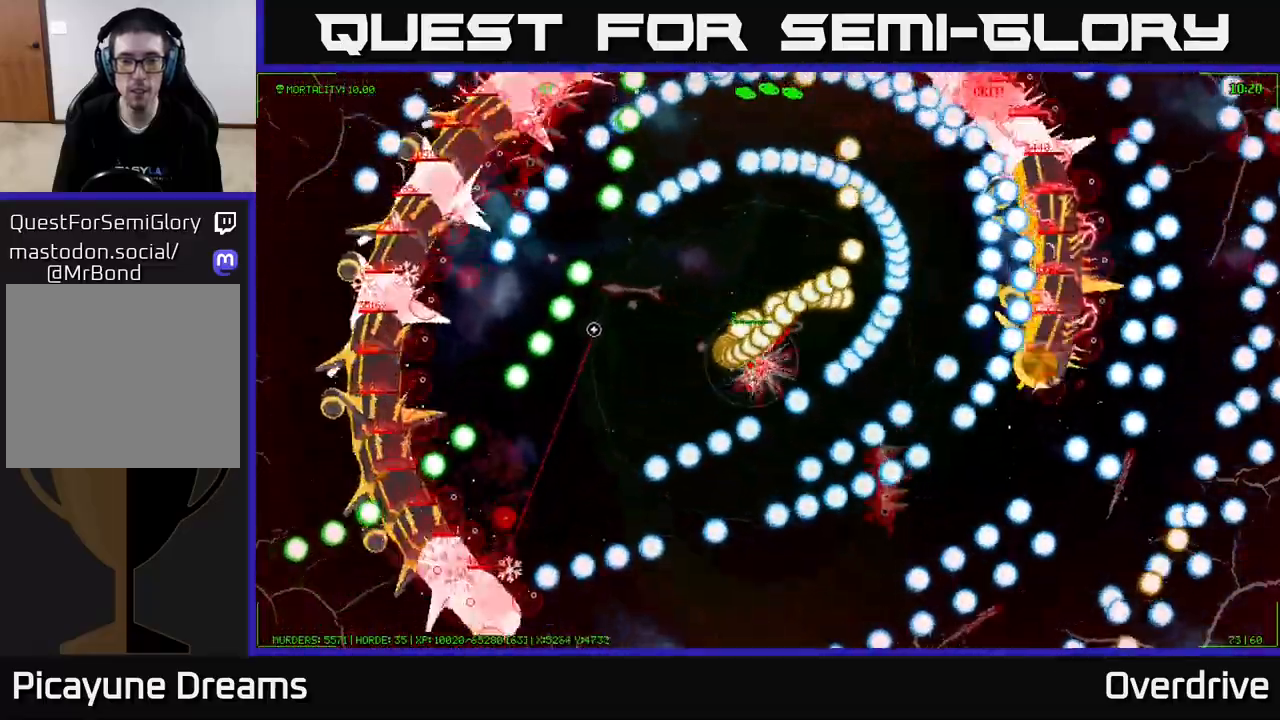
{"buttons": [], "left_stick": "up-left", "right_stick": "left", "events": [[200, "left_stick", "left"], [300, "left_stick", "up-left"]]}
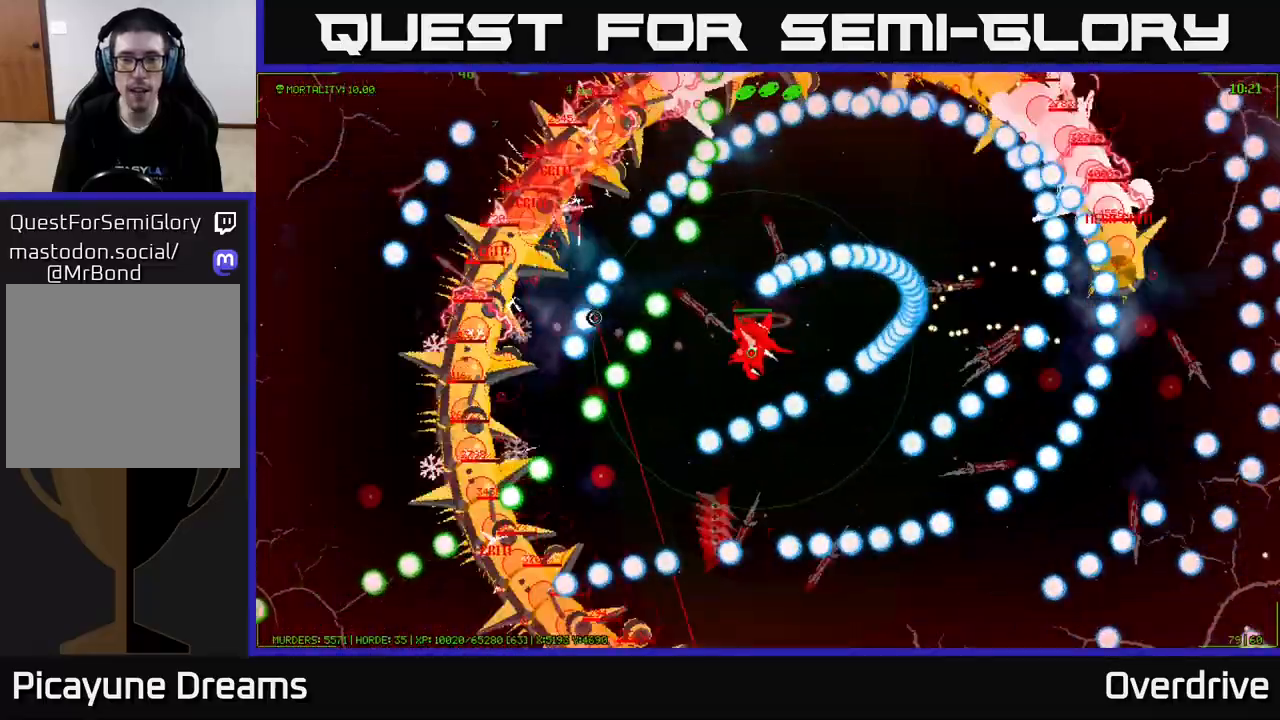
{"buttons": [], "left_stick": "up-right", "right_stick": "left", "events": [[183, "left_stick", "up-right"]]}
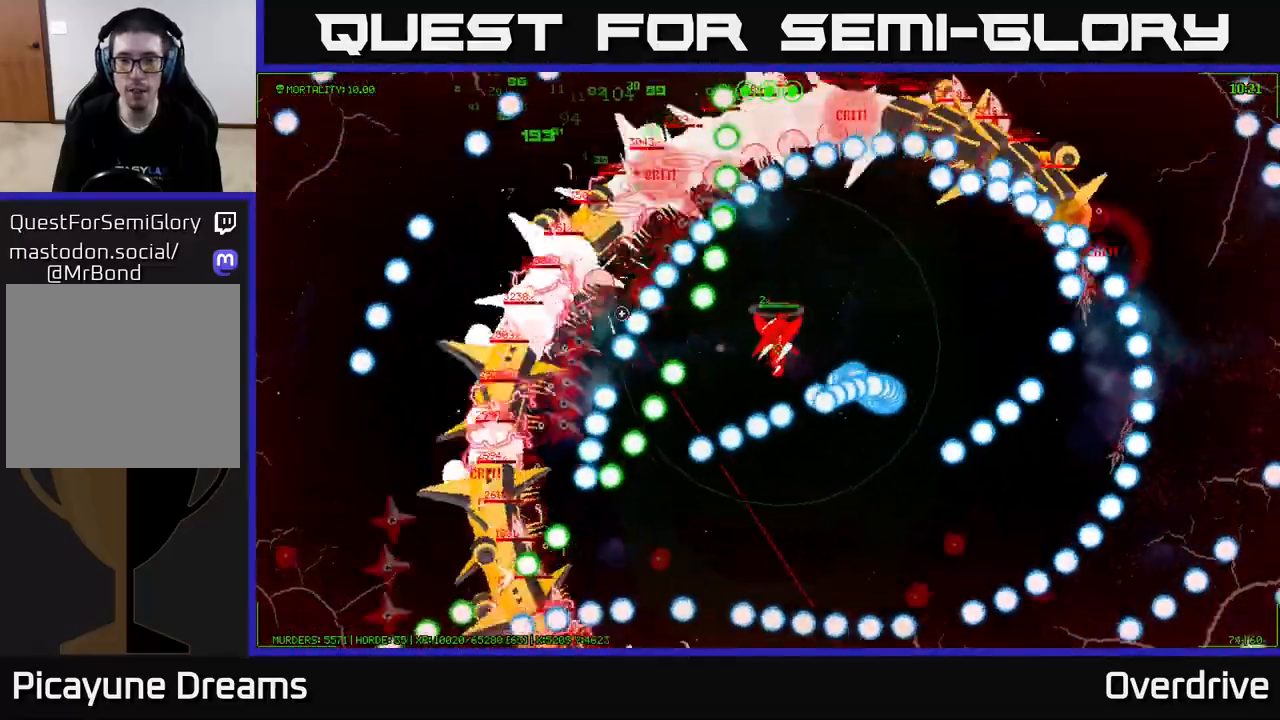
{"buttons": [], "left_stick": "right", "right_stick": "left", "events": [[417, "left_stick", "right"]]}
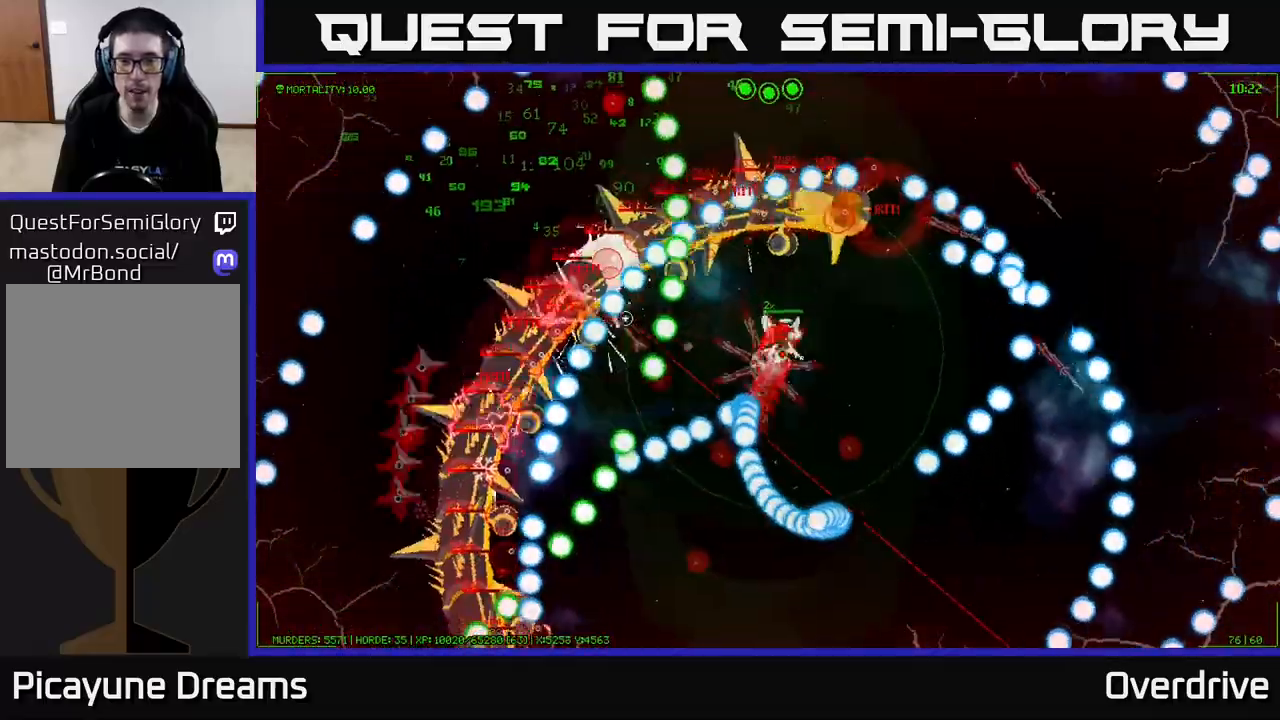
{"buttons": [], "left_stick": "down-right", "right_stick": "down-left", "events": [[33, "left_stick", "down-right"], [150, "left_stick", "down"], [367, "left_stick", "down-right"], [367, "right_stick", "down-left"]]}
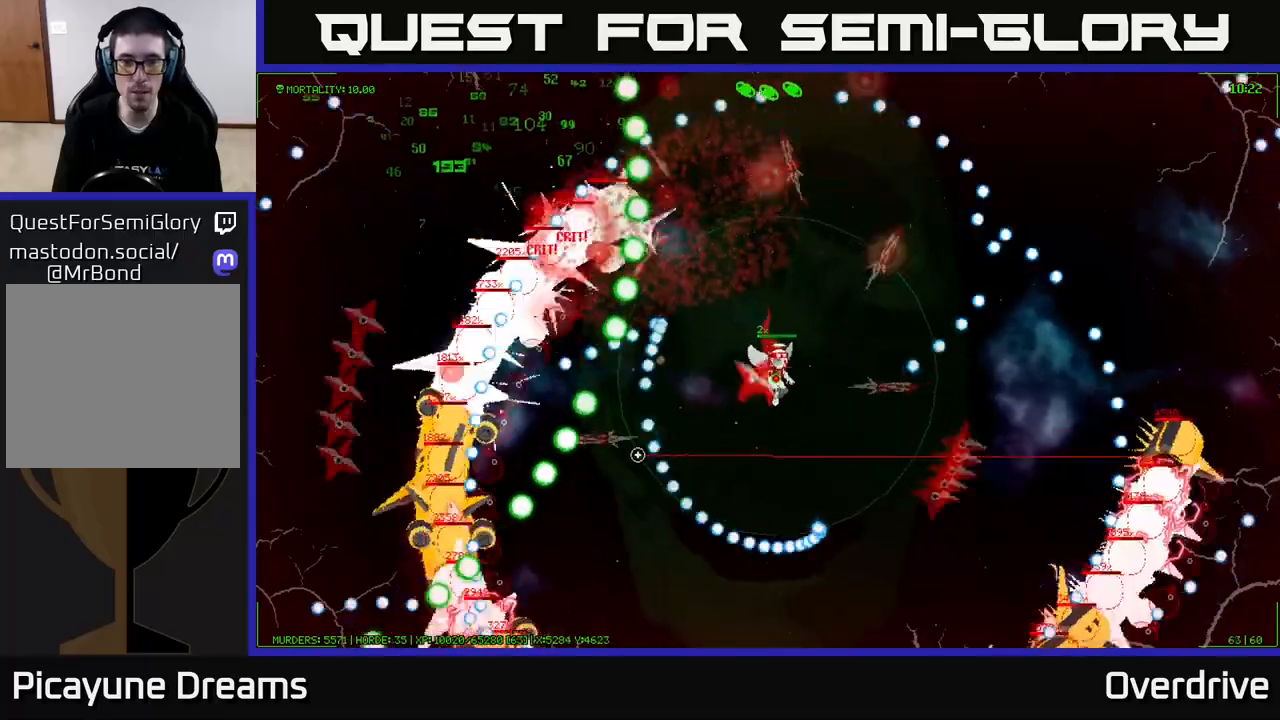
{"buttons": [], "left_stick": "right", "right_stick": "right", "events": [[33, "left_stick", "down"], [200, "left_stick", "down-right"], [250, "right_stick", "down-right"], [317, "right_stick", "right"], [400, "left_stick", "right"]]}
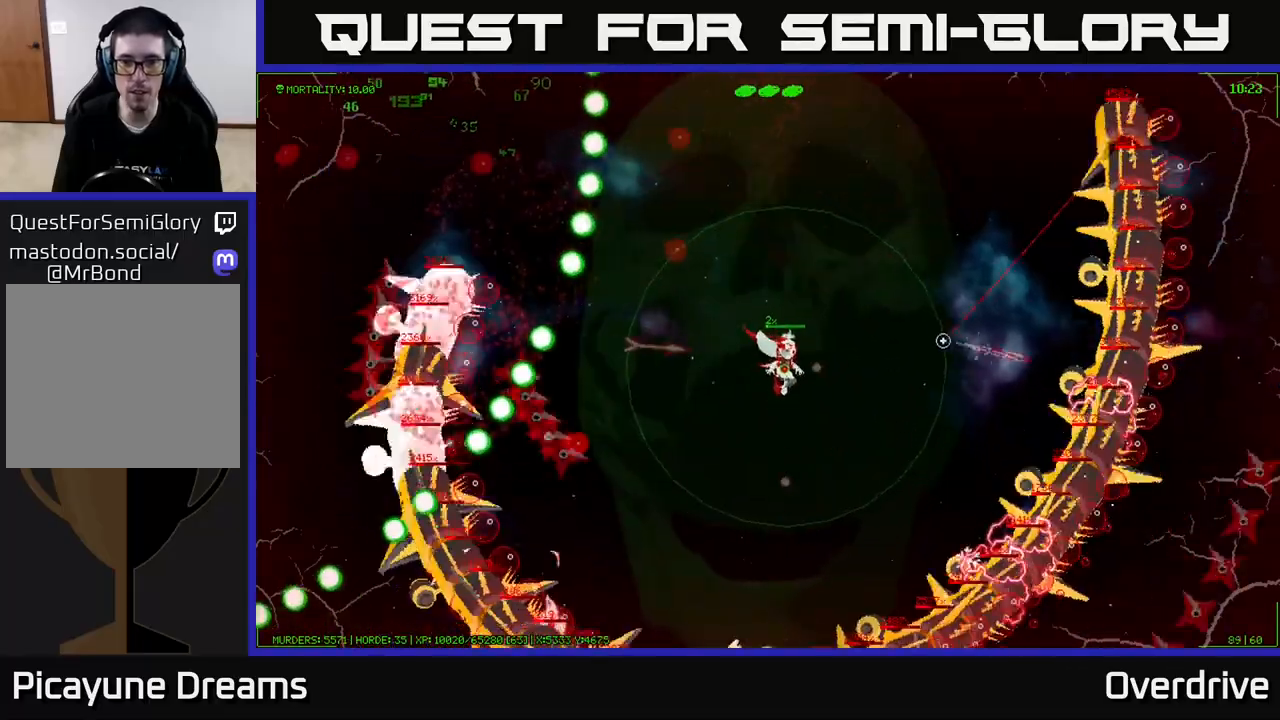
{"buttons": [], "left_stick": "up", "right_stick": "up", "events": [[83, "left_stick", "up-right"], [100, "right_stick", "up-right"], [400, "left_stick", "up"], [483, "right_stick", "up"]]}
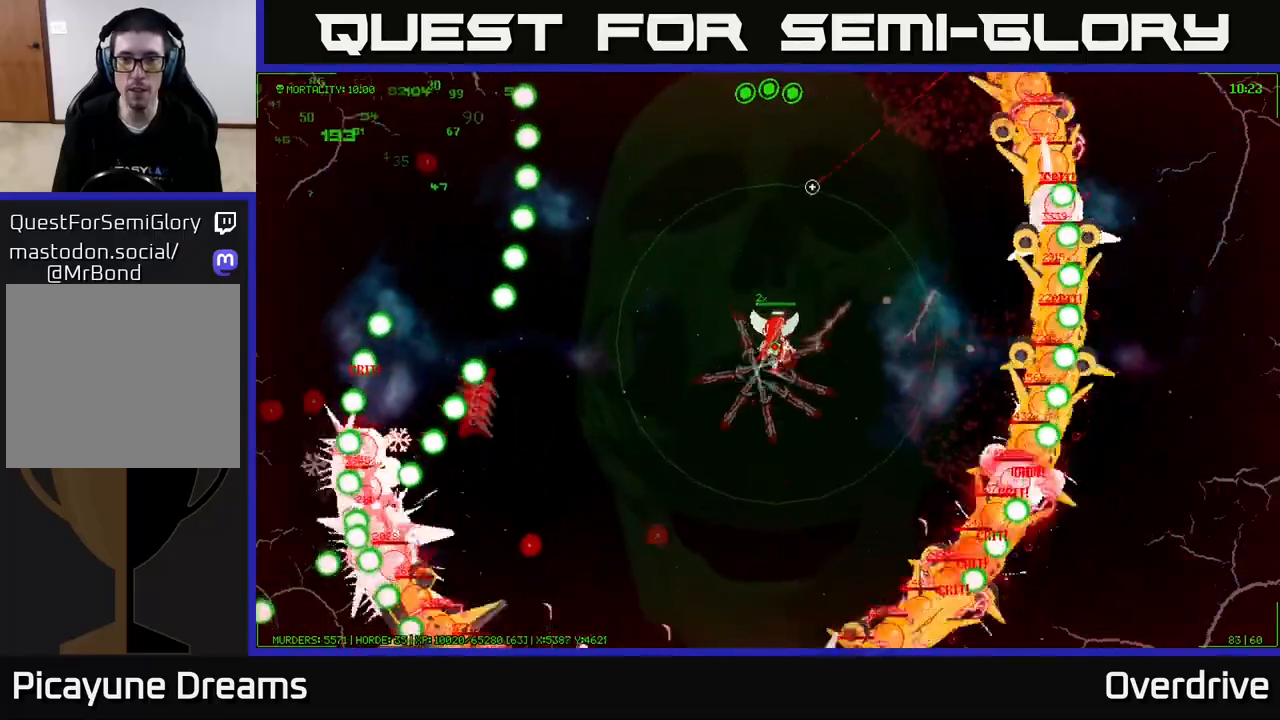
{"buttons": [], "left_stick": "up-left", "right_stick": "up", "events": [[467, "left_stick", "up-left"]]}
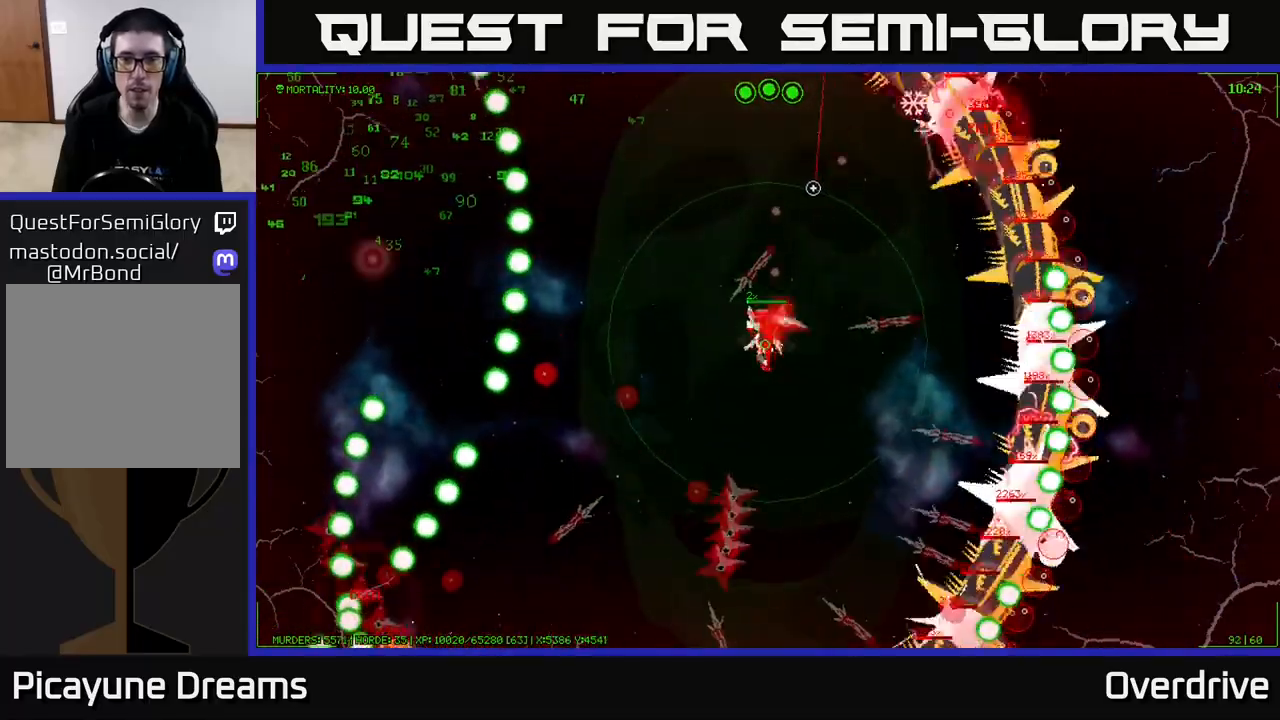
{"buttons": [], "left_stick": "left", "right_stick": "up-left", "events": [[200, "right_stick", "up-left"], [350, "left_stick", "left"]]}
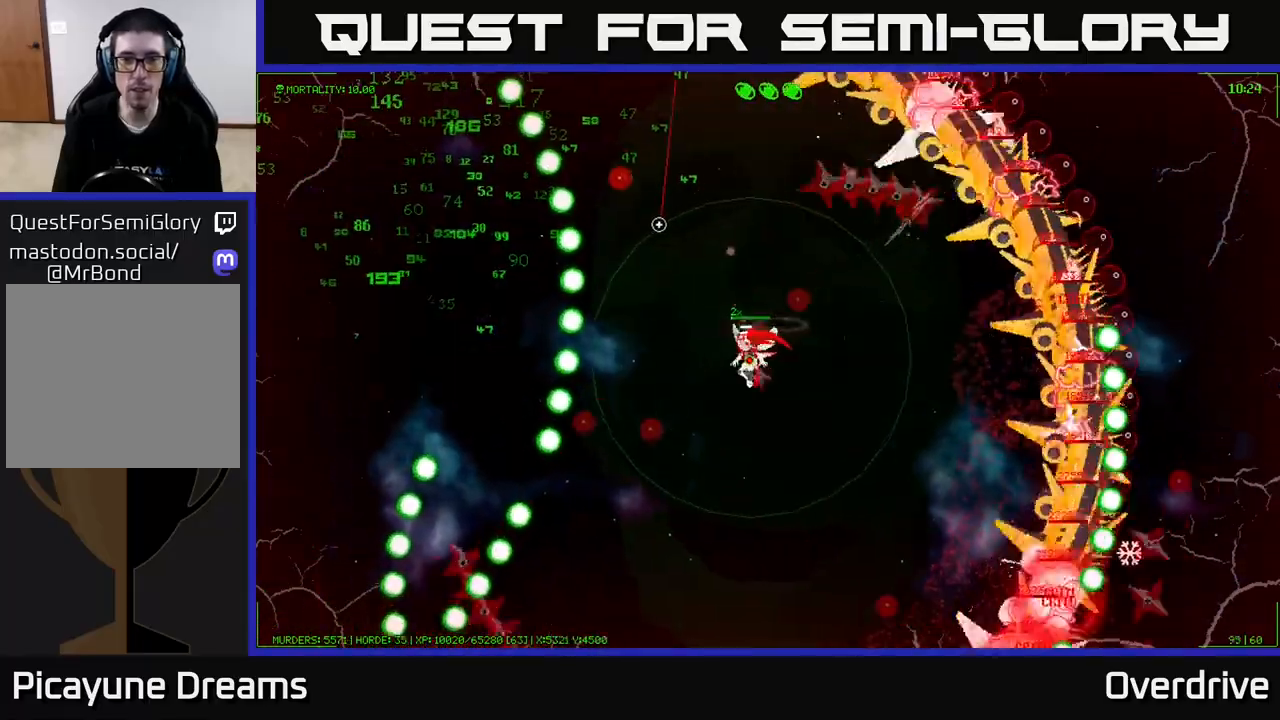
{"buttons": [], "left_stick": "up-right", "right_stick": "up-left", "events": [[67, "left_stick", "down-left"], [183, "left_stick", "down"], [317, "left_stick", "down-right"], [500, "left_stick", "up-right"]]}
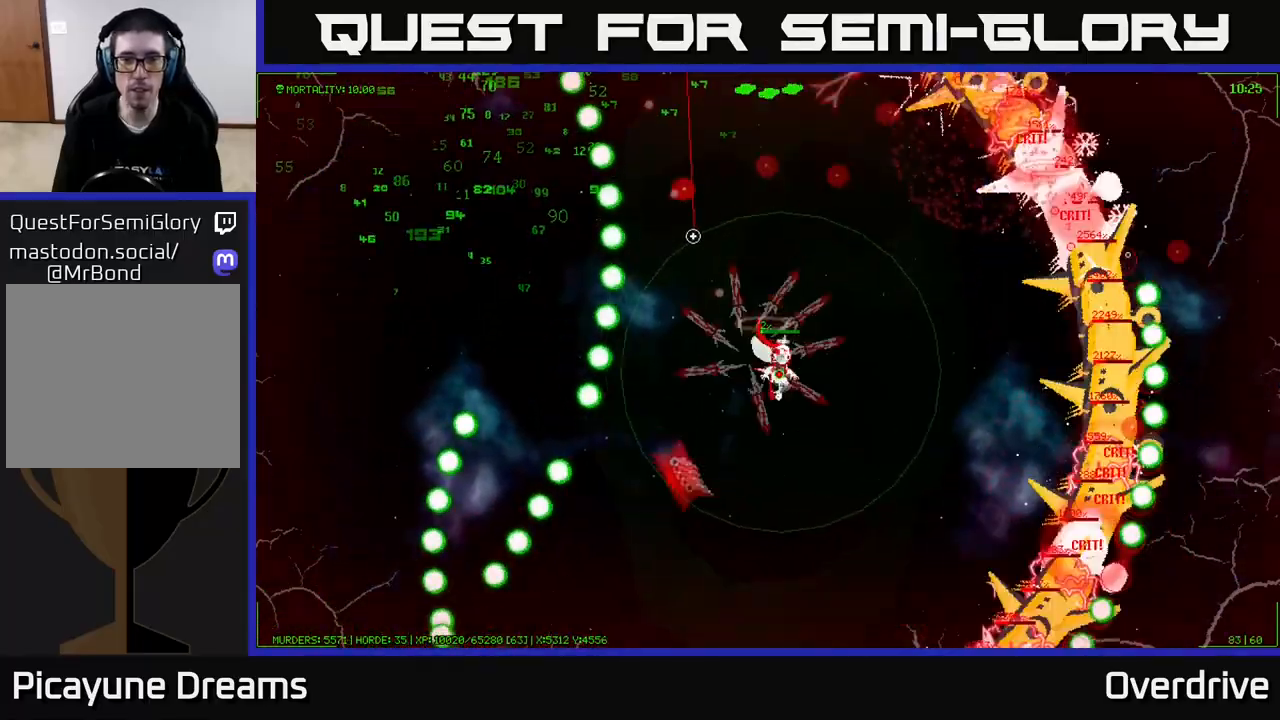
{"buttons": [], "left_stick": "up-left", "right_stick": "up-left", "events": [[150, "left_stick", "up"], [350, "left_stick", "up-left"]]}
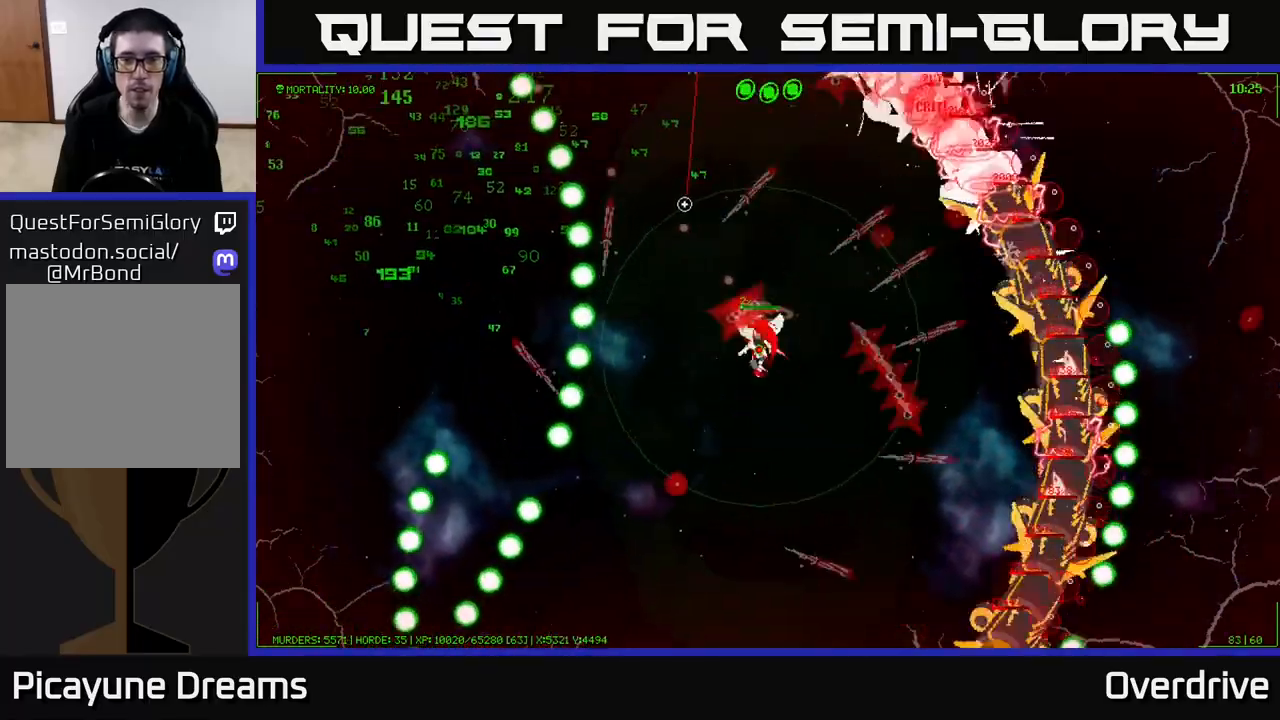
{"buttons": [], "left_stick": "down", "right_stick": "up-left", "events": [[100, "left_stick", "up"], [267, "left_stick", "right"], [317, "left_stick", "down-right"], [483, "left_stick", "down"]]}
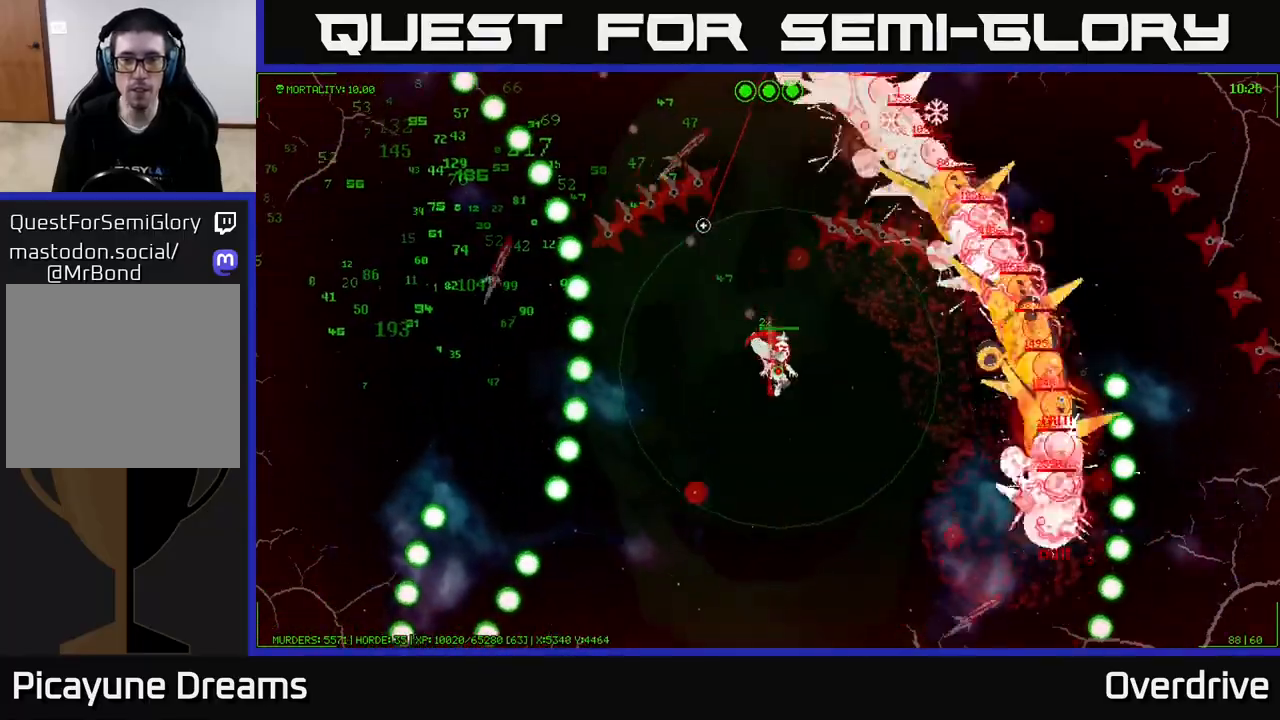
{"buttons": [], "left_stick": "down", "right_stick": "up-left", "events": [[183, "left_stick", "down-right"], [367, "left_stick", "down"]]}
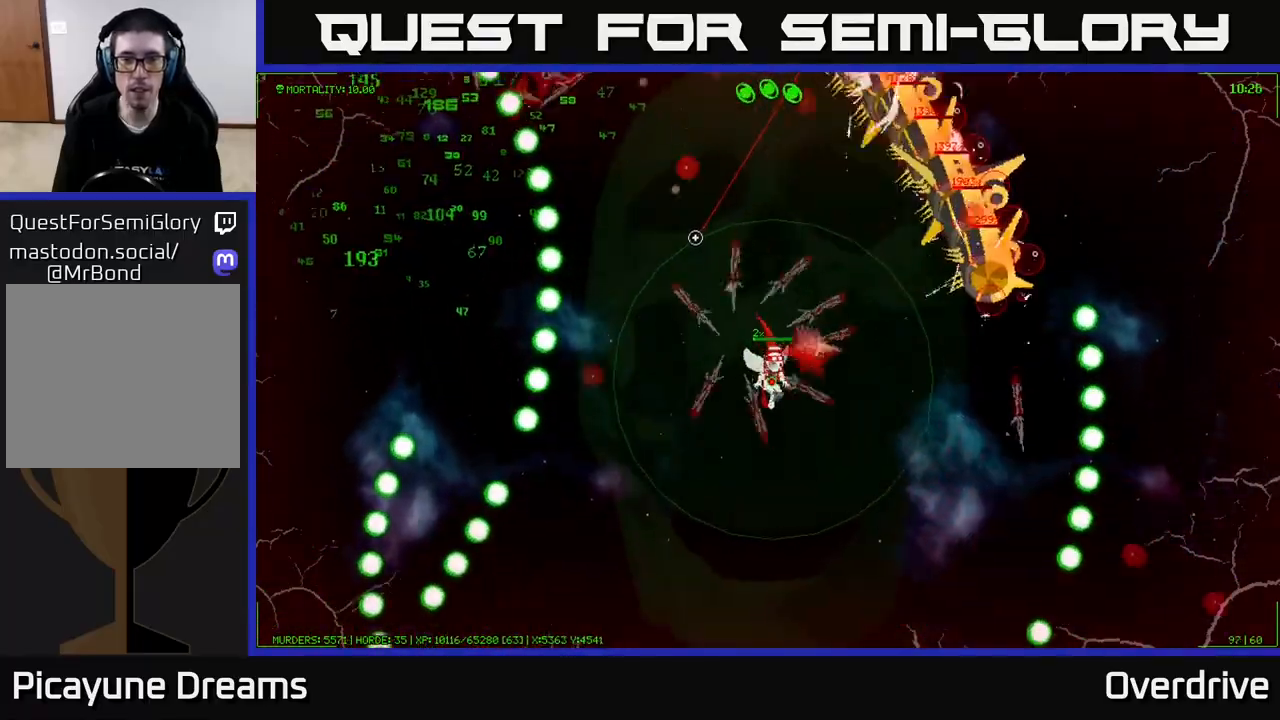
{"buttons": [], "left_stick": "down-left", "right_stick": "down-left", "events": [[17, "left_stick", "down-right"], [183, "left_stick", "down"], [283, "left_stick", "down-left"], [300, "right_stick", "down-left"]]}
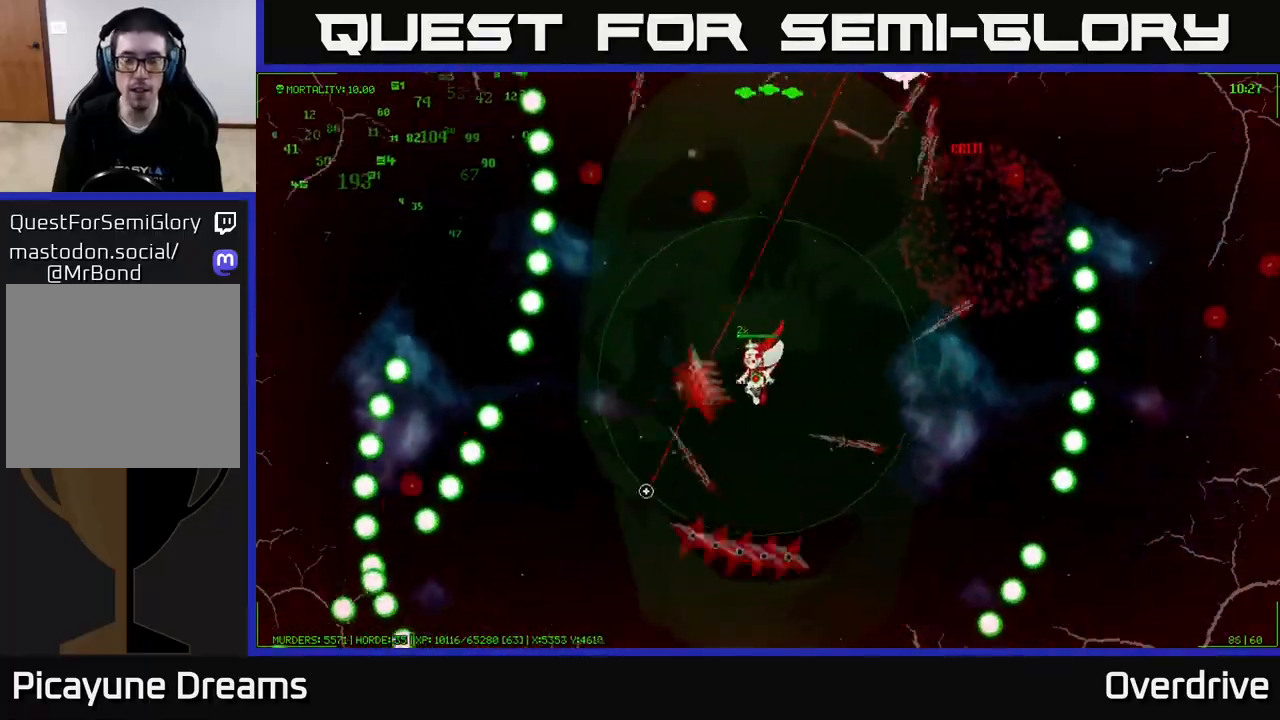
{"buttons": [], "left_stick": "down", "right_stick": "down-left", "events": [[333, "right_stick", "left"], [500, "left_stick", "down"], [500, "right_stick", "down-left"]]}
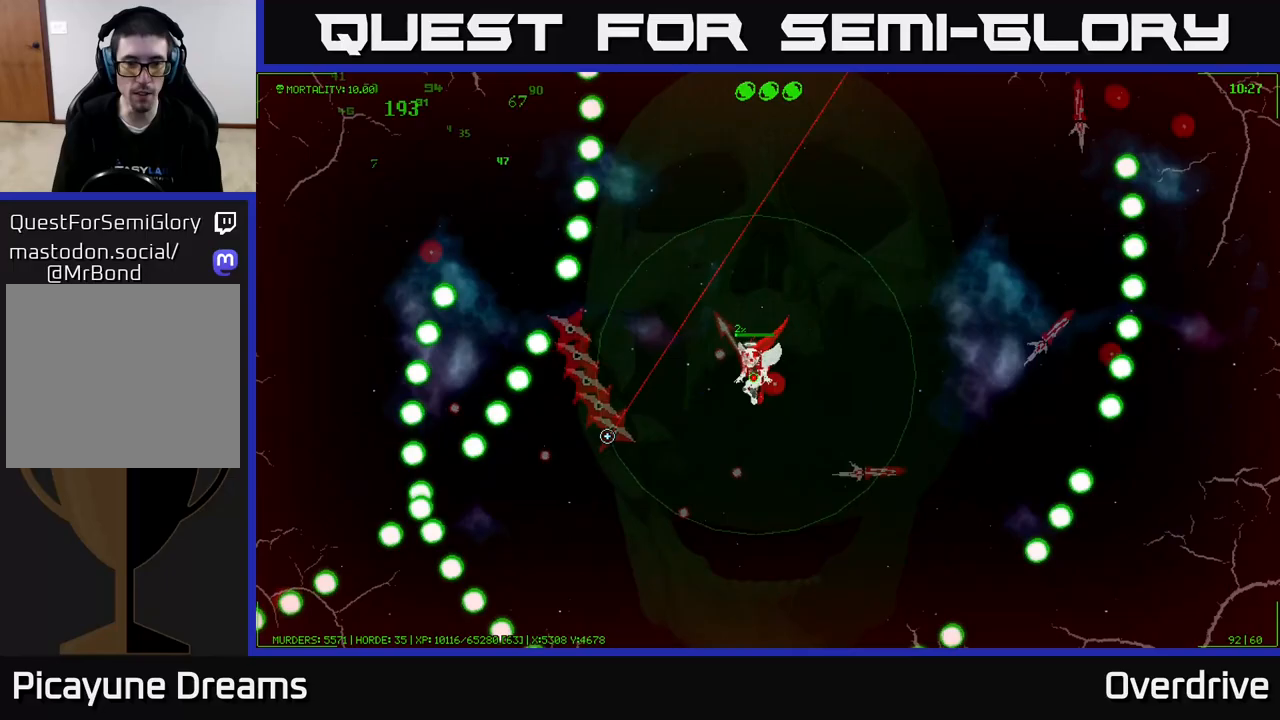
{"buttons": [], "left_stick": "down", "right_stick": "down", "events": [[233, "left_stick", "down-left"], [350, "left_stick", "down"], [367, "right_stick", "down"]]}
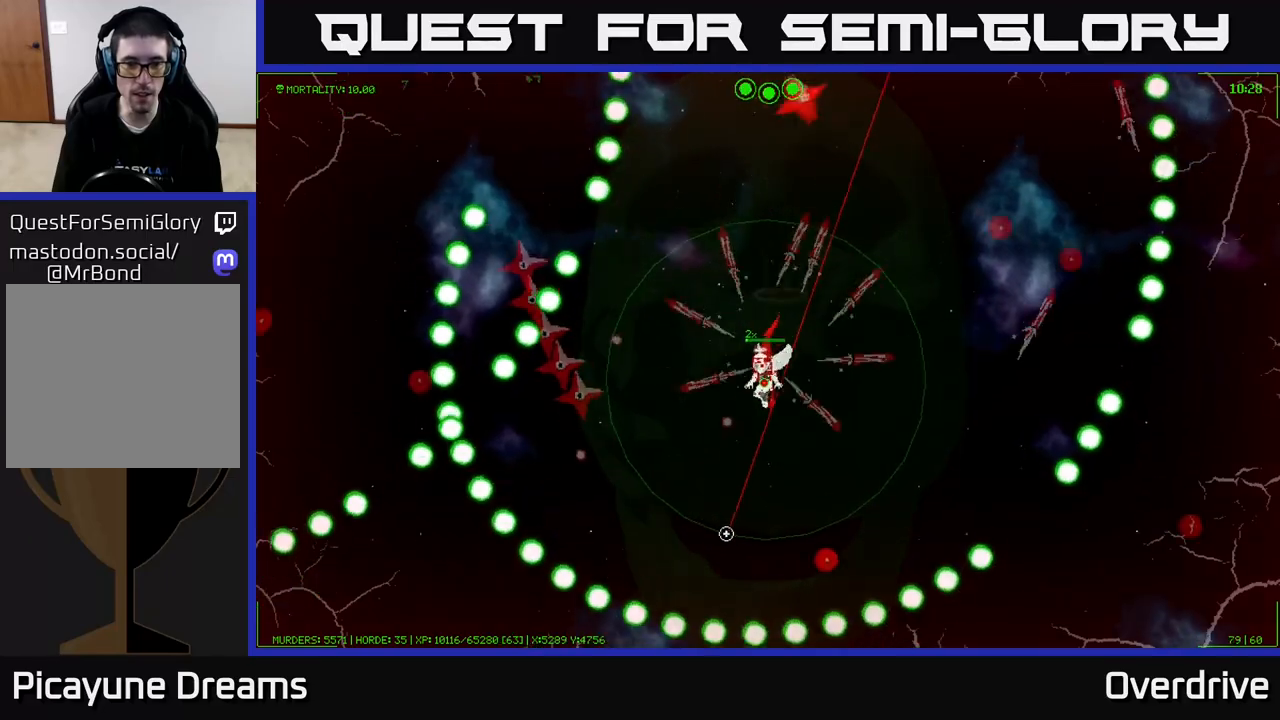
{"buttons": [], "left_stick": "right", "right_stick": "right", "events": [[83, "left_stick", "down-right"], [200, "left_stick", "right"], [333, "right_stick", "right"]]}
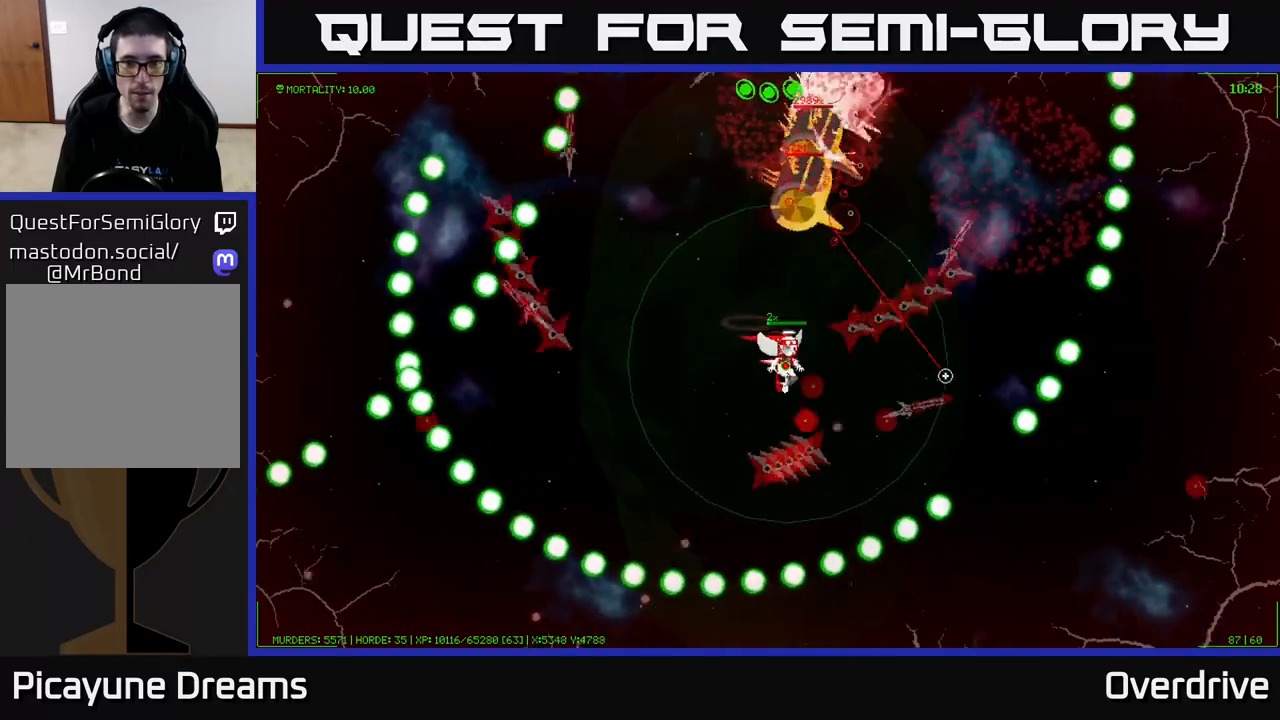
{"buttons": [], "left_stick": "down-right", "right_stick": "down-left", "events": [[183, "left_stick", "down-right"], [183, "right_stick", "down-left"]]}
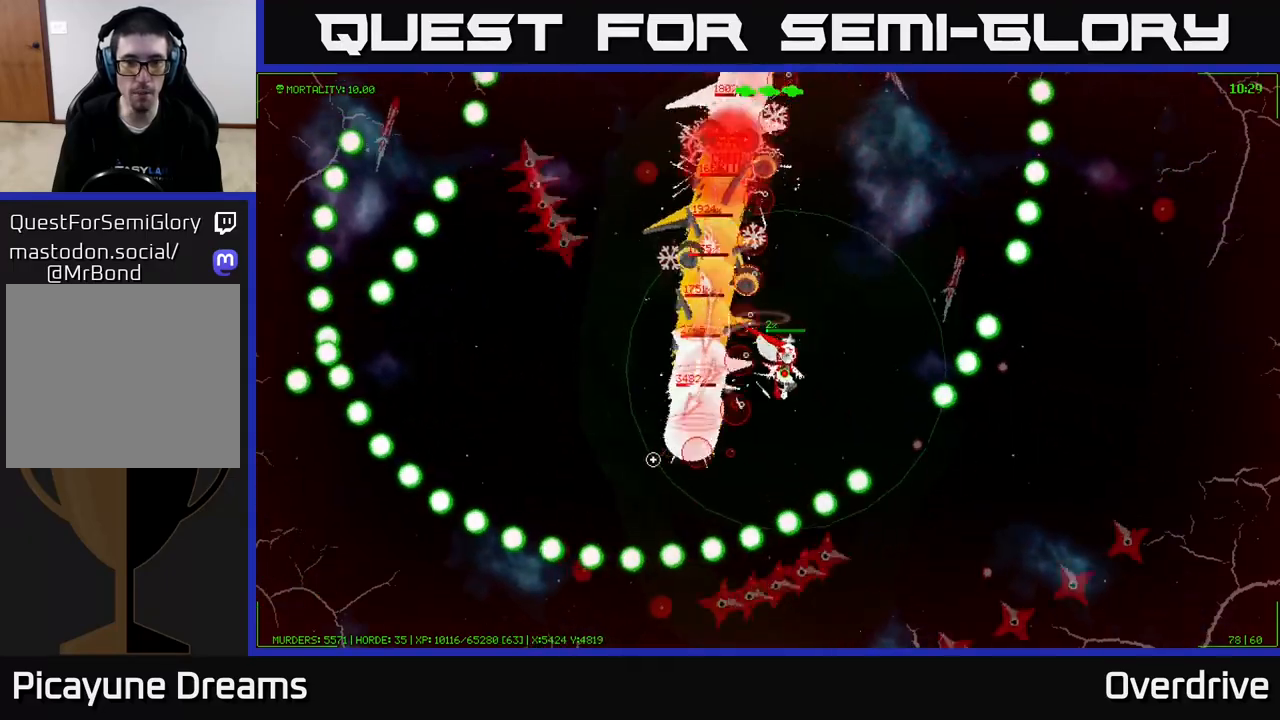
{"buttons": [], "left_stick": "down-right", "right_stick": "down-left", "events": [[33, "left_stick", "right"], [267, "left_stick", "down-right"]]}
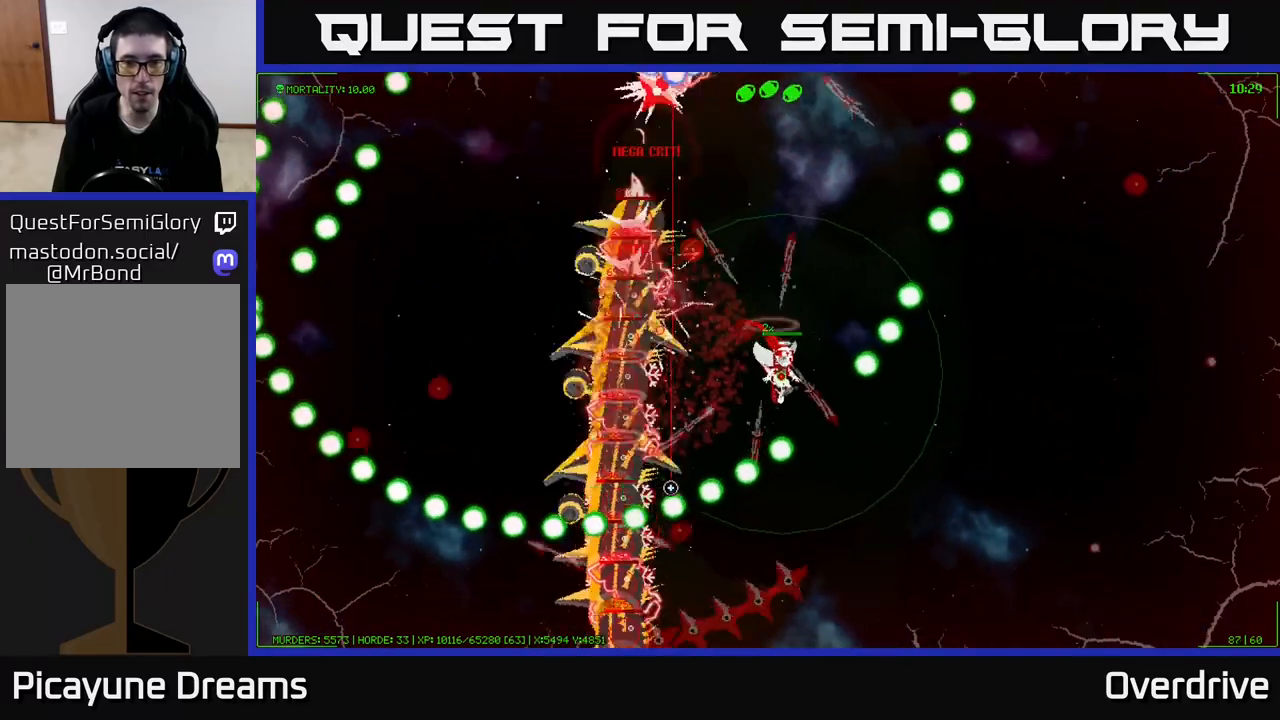
{"buttons": [], "left_stick": "down-right", "right_stick": "down", "events": [[450, "right_stick", "down"]]}
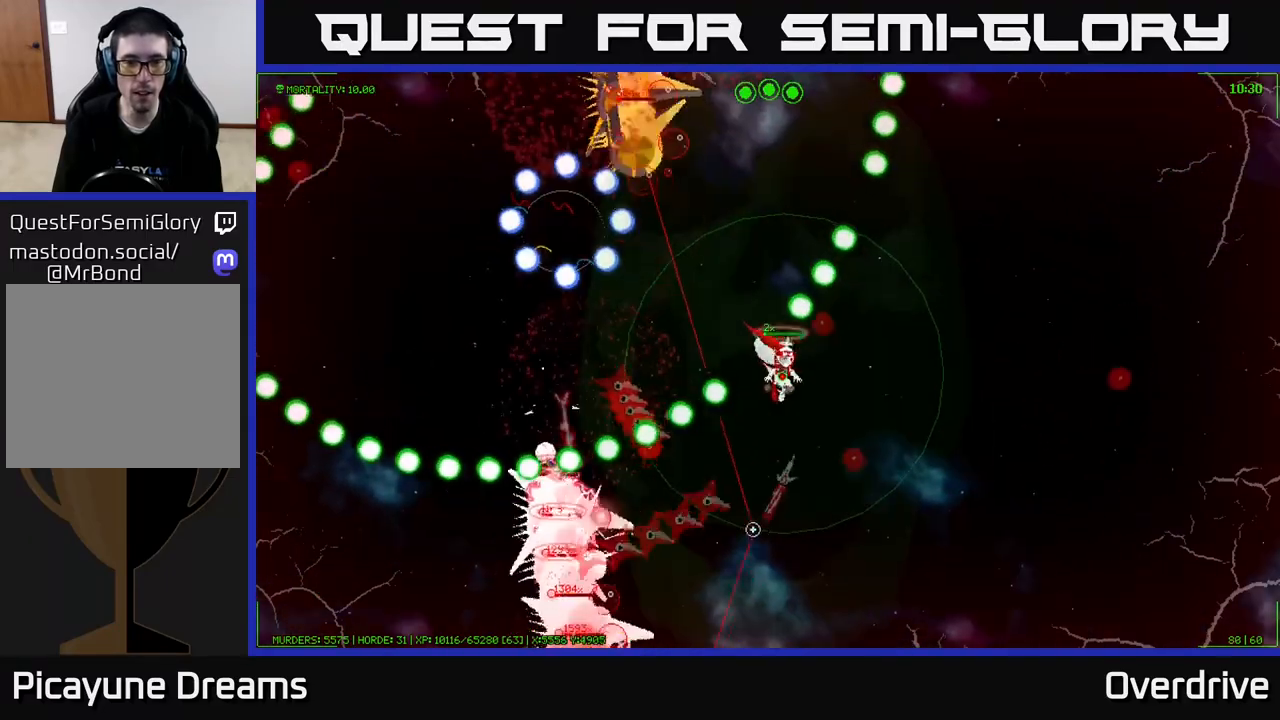
{"buttons": [], "left_stick": "right", "right_stick": "up-left", "events": [[217, "right_stick", "left"], [317, "right_stick", "up-left"], [367, "left_stick", "right"]]}
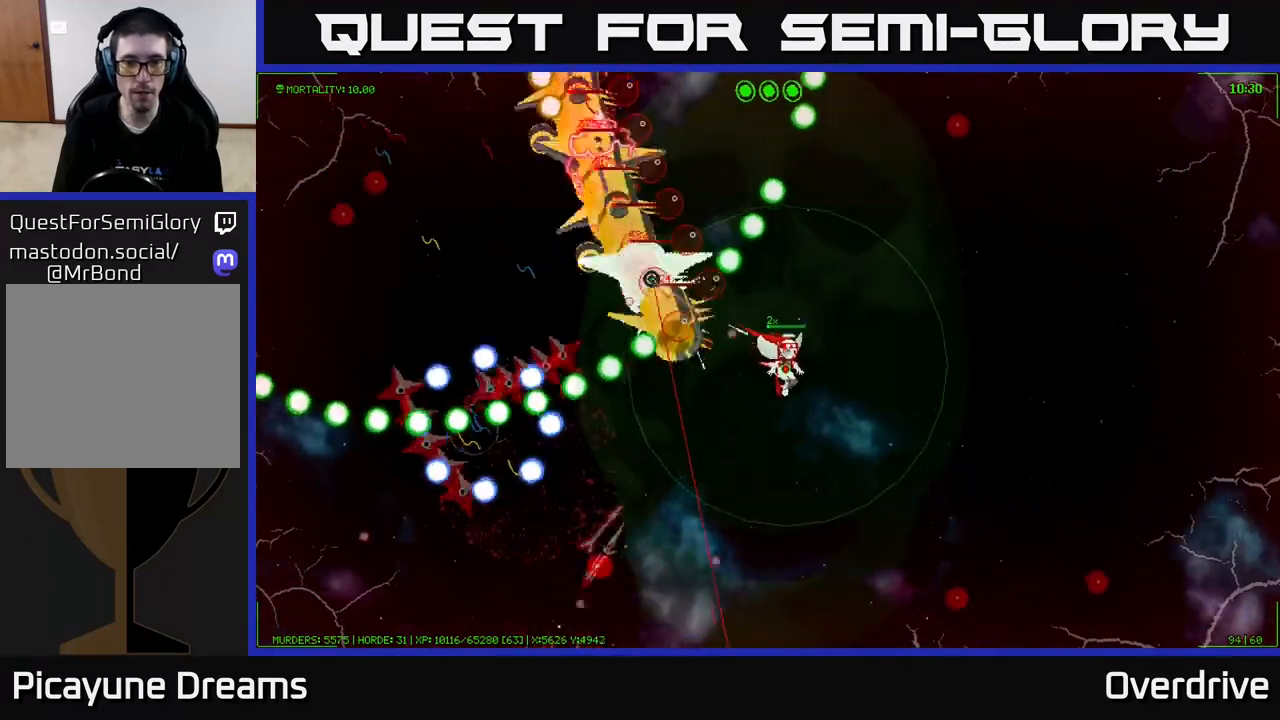
{"buttons": [], "left_stick": "right", "right_stick": "down", "events": [[67, "right_stick", "left"], [150, "left_stick", "up-right"], [183, "right_stick", "down-left"], [333, "right_stick", "down"], [433, "left_stick", "right"]]}
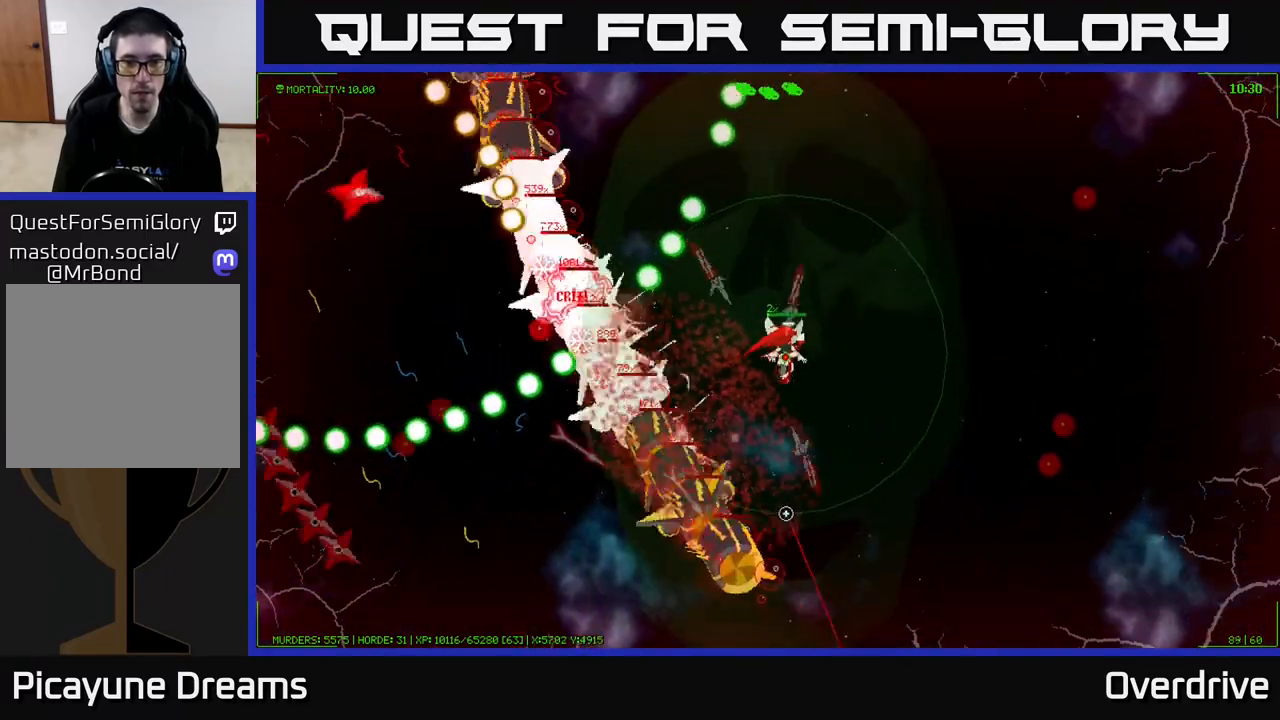
{"buttons": [], "left_stick": "right", "right_stick": "down", "events": []}
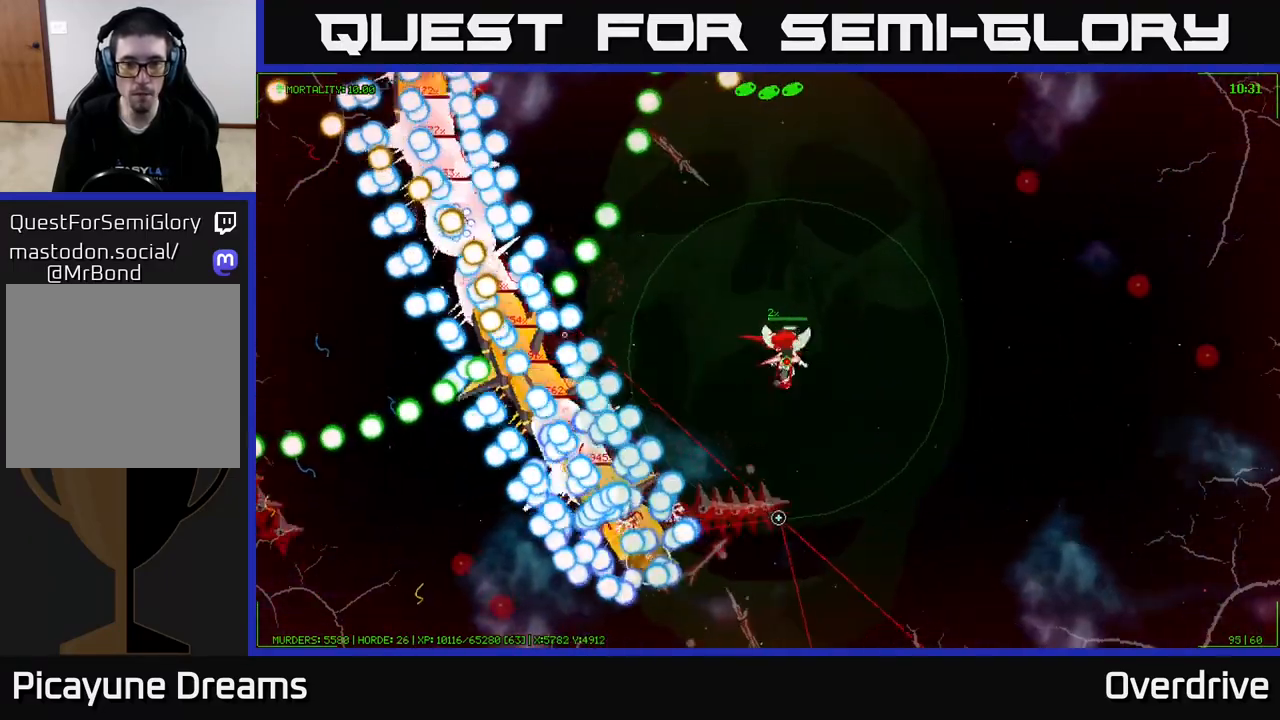
{"buttons": [], "left_stick": "right", "right_stick": "down", "events": [[33, "left_stick", "up-right"], [100, "right_stick", "down-left"], [217, "left_stick", "right"], [383, "right_stick", "down"]]}
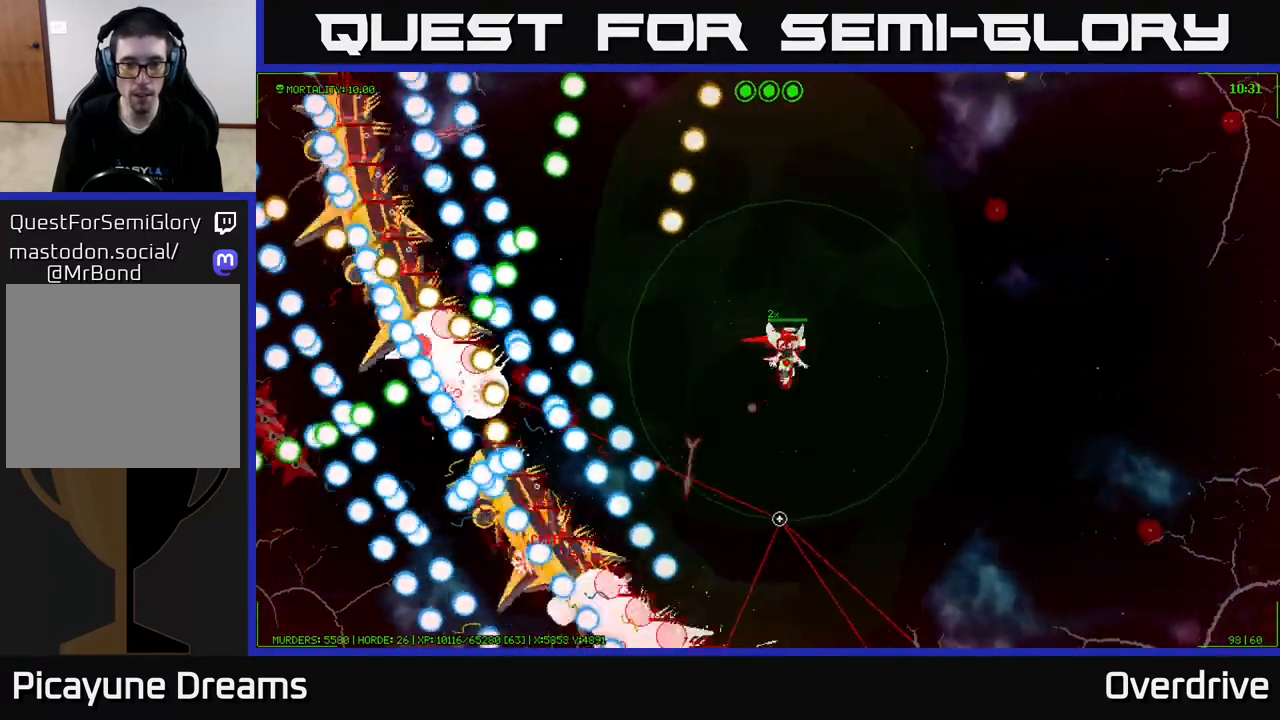
{"buttons": [], "left_stick": "up-right", "right_stick": "down", "events": [[467, "left_stick", "up-right"]]}